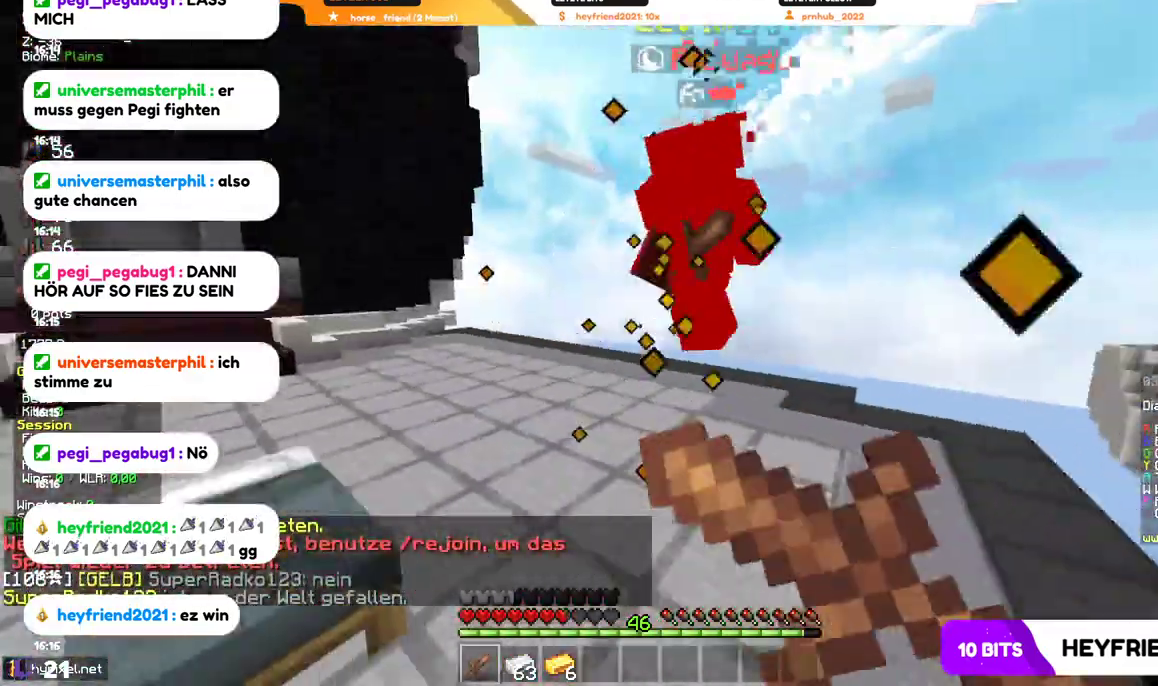
Gameplay with keyboard and mouse; each line is a JSON object with the keys and mouse buttons held at the frame after it. "events" lists presses ("down") and releases ("up") of "a", "d", "s", "w", "mouse_left" and "mouse_right" between this image and that frame as [ms after this image, input, new state], when the widget could be followed in between. "mouse_left", "mouse_right" = the "left", "right" buttons of the "mouse" list. No other keys are recorded. Fast repeated clicks can show as one long hold. Mouse movement is not recorded.
{"keys": ["w"], "mouse": ["left"], "events": [[200, "mouse_left", "up"], [200, "mouse_right", "up"], [267, "a", "up"], [300, "mouse_left", "down"], [300, "mouse_right", "down"], [367, "mouse_left", "up"], [367, "mouse_right", "up"], [467, "mouse_left", "down"]]}
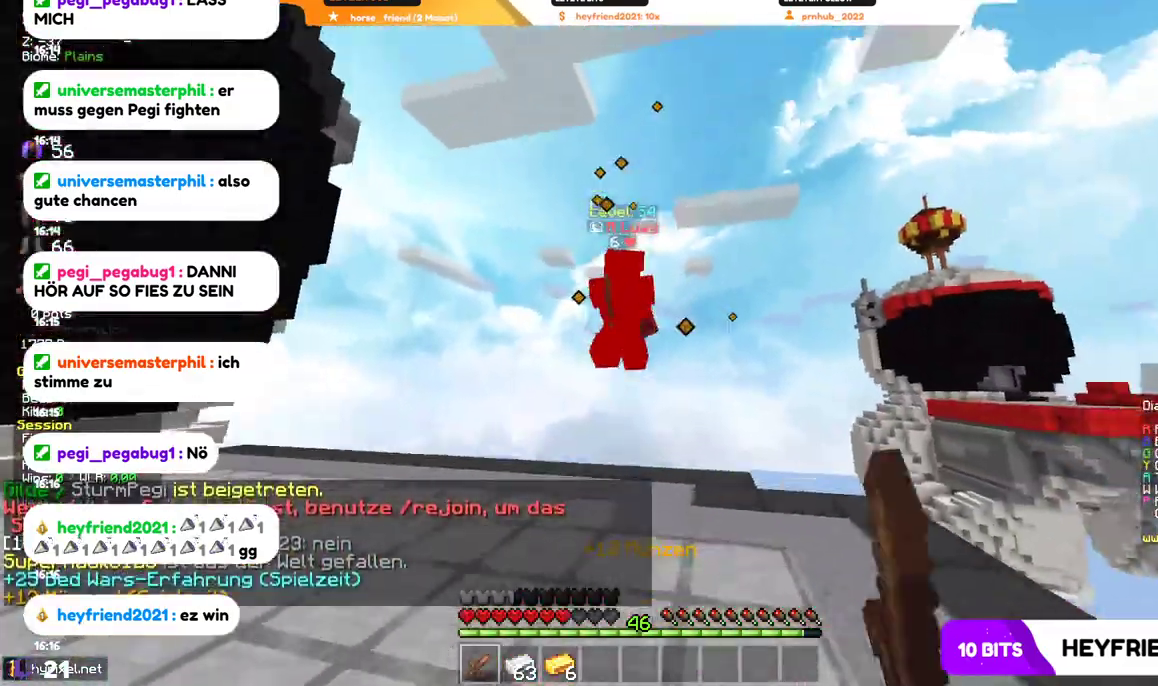
{"keys": ["w"], "mouse": [], "events": [[100, "mouse_left", "up"], [234, "a", "down"], [400, "a", "up"]]}
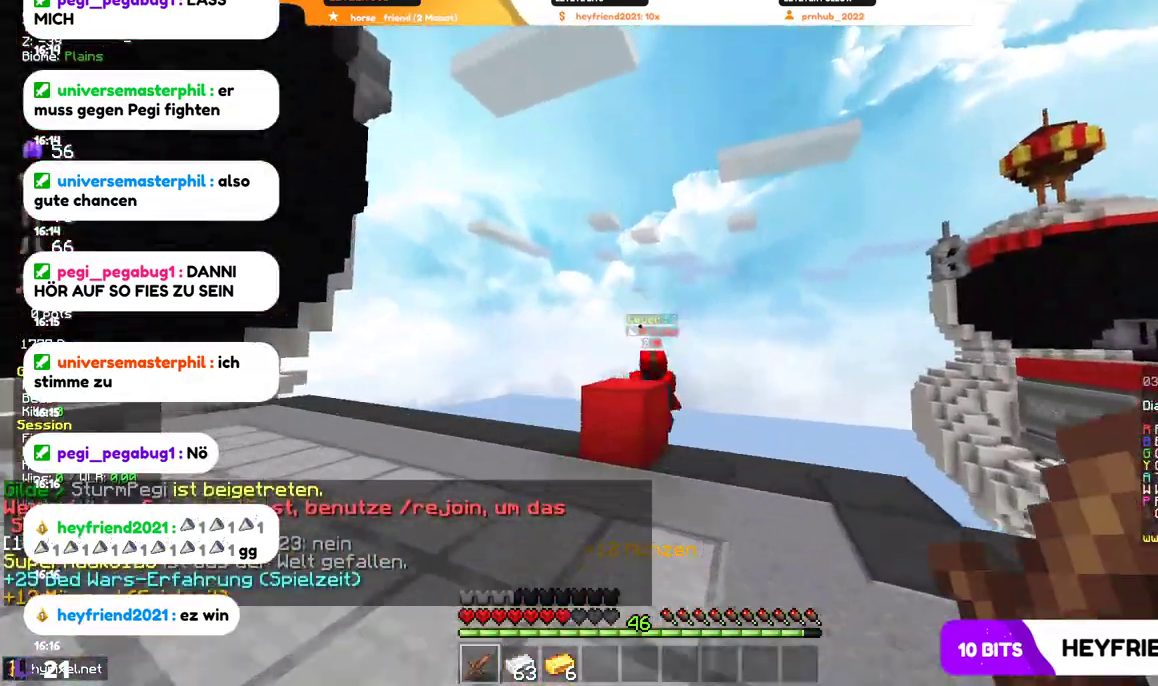
{"keys": ["a", "w"], "mouse": [], "events": [[100, "a", "down"]]}
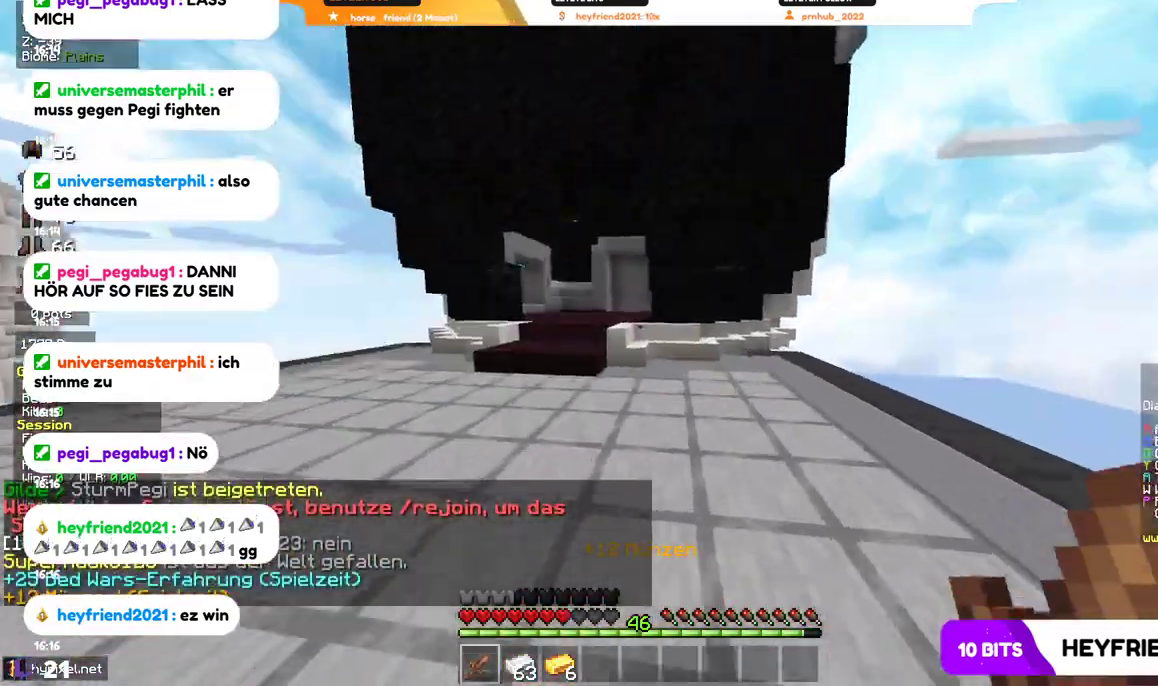
{"keys": ["w"], "mouse": [], "events": [[34, "a", "up"]]}
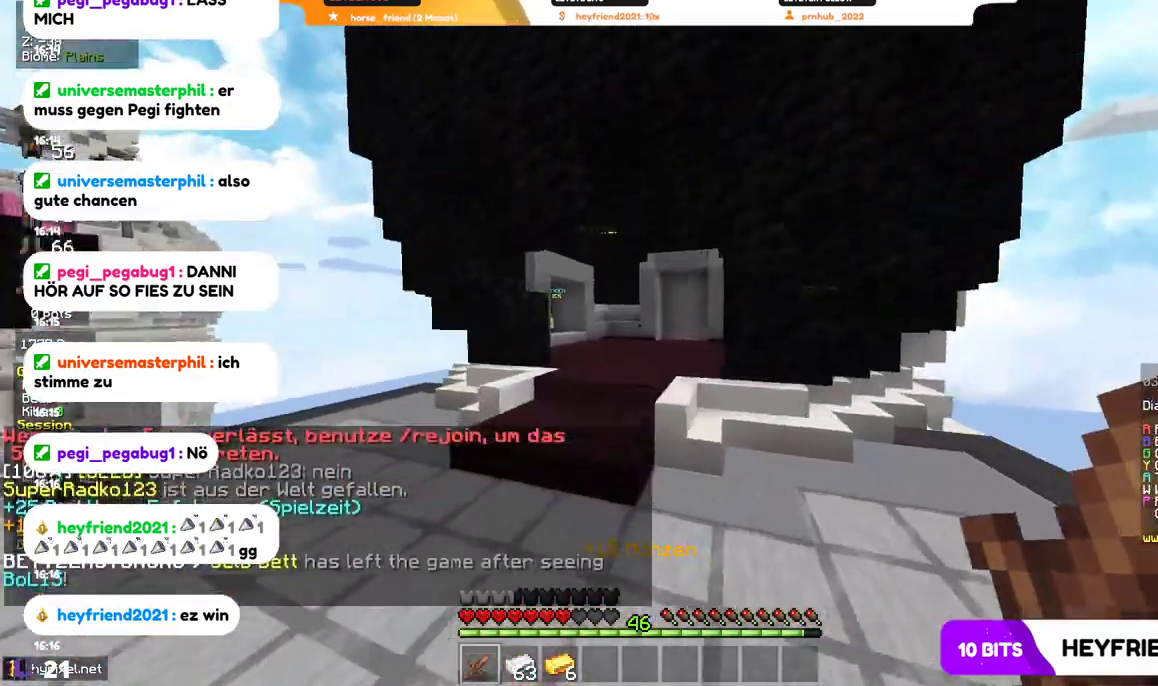
{"keys": ["w"], "mouse": [], "events": []}
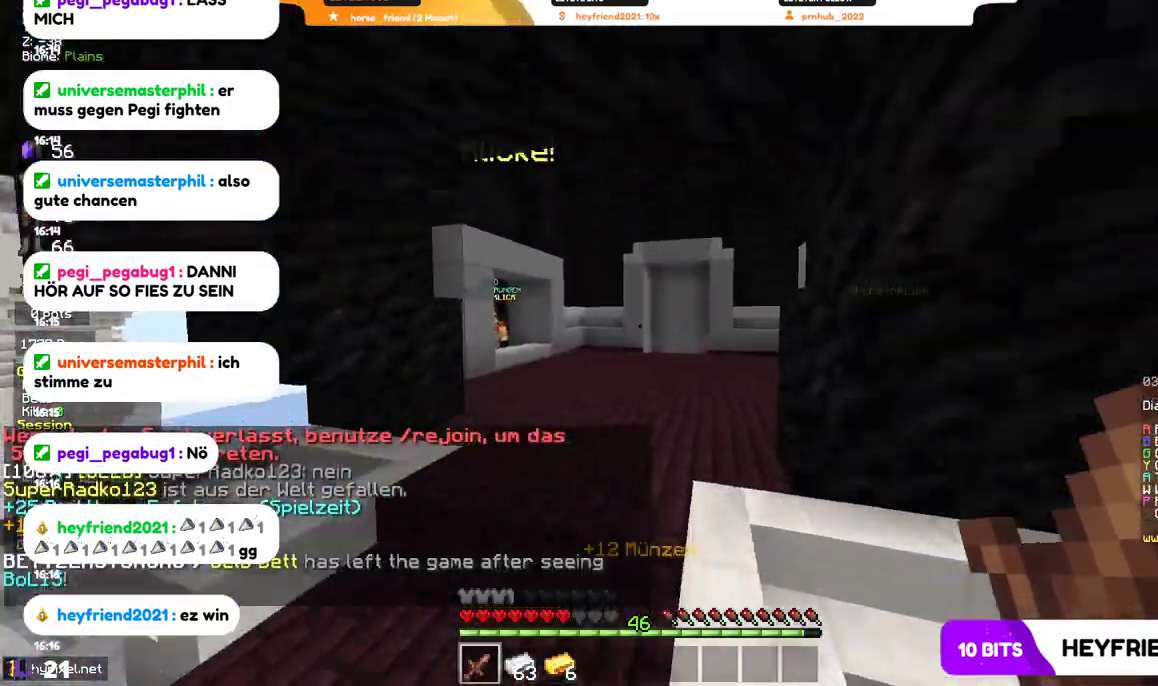
{"keys": ["w"], "mouse": [], "events": []}
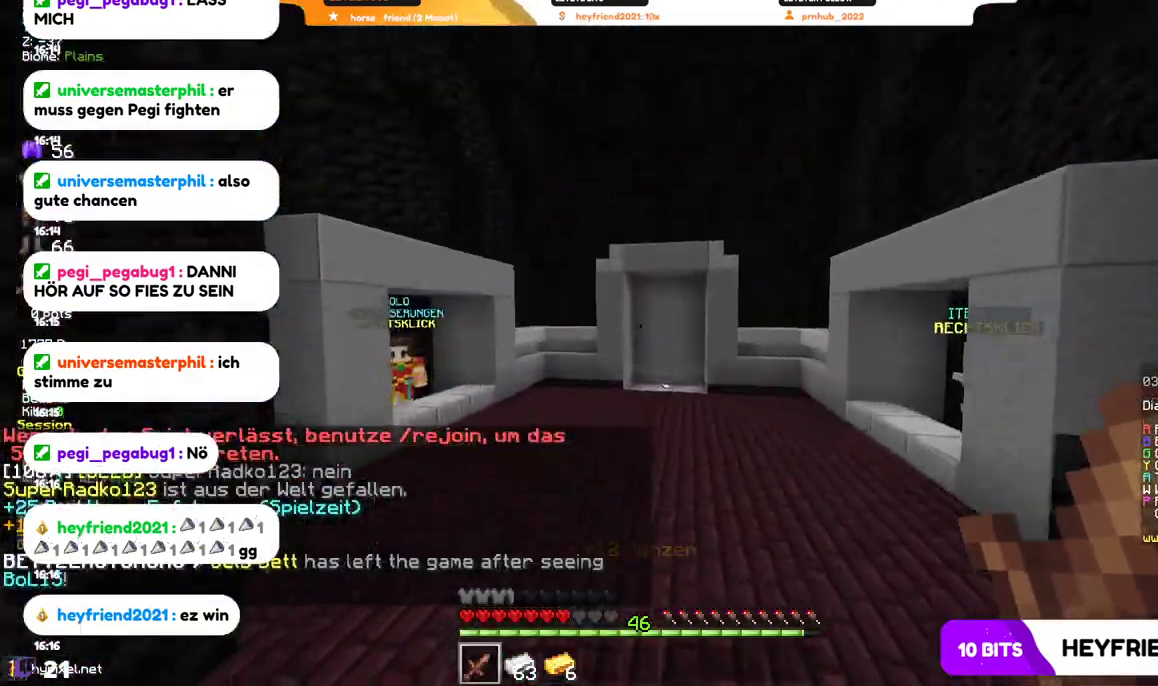
{"keys": ["w"], "mouse": [], "events": []}
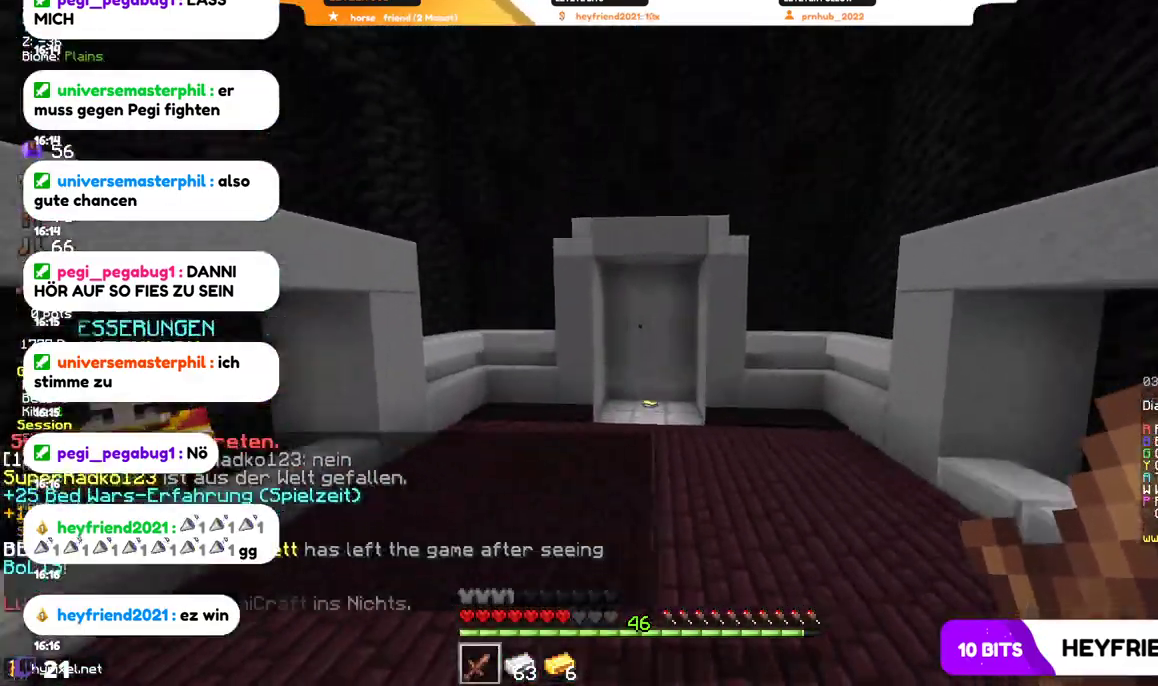
{"keys": ["w"], "mouse": [], "events": []}
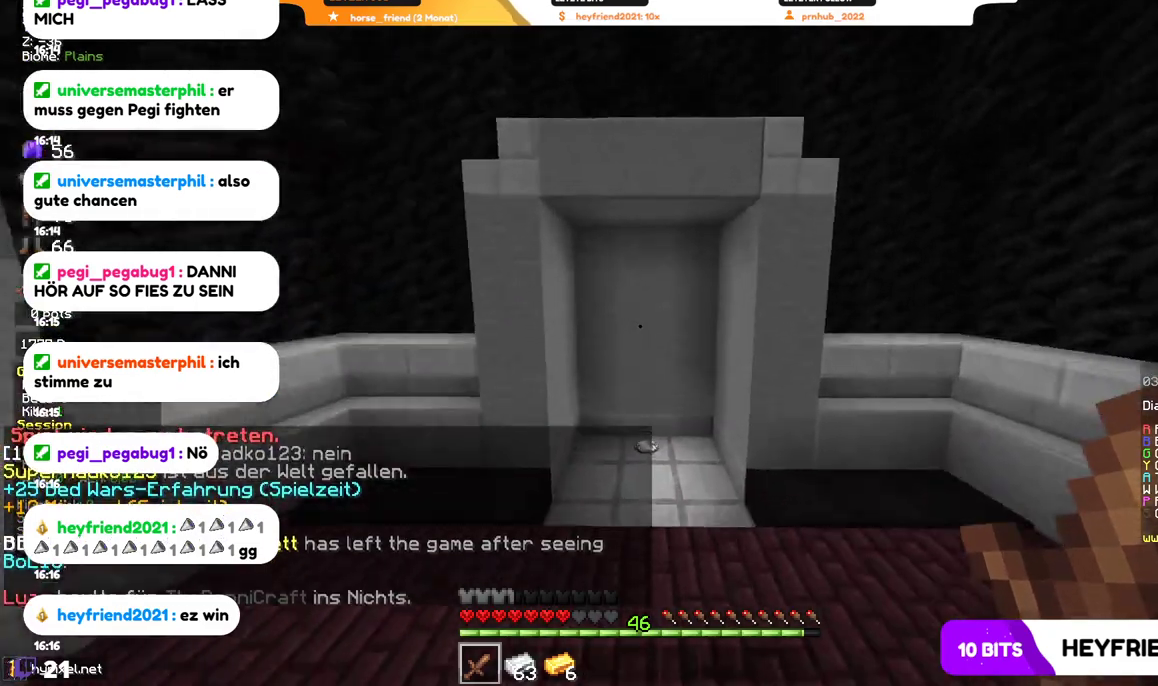
{"keys": ["w"], "mouse": [], "events": []}
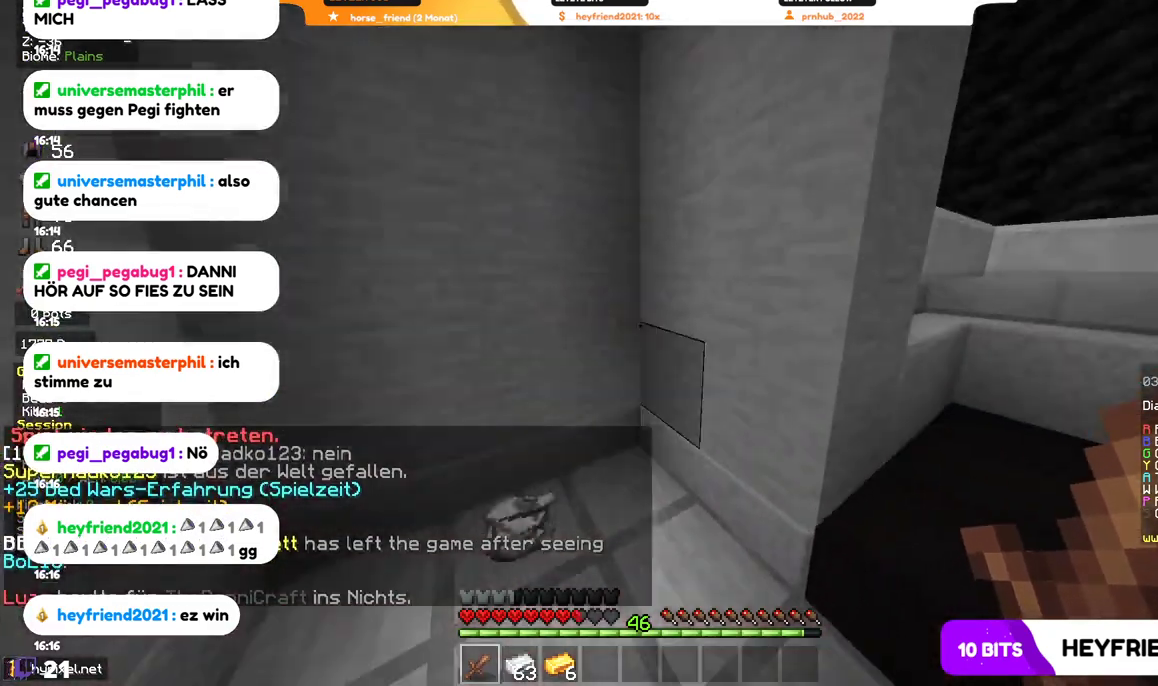
{"keys": ["w"], "mouse": [], "events": [[200, "w", "up"], [300, "w", "down"]]}
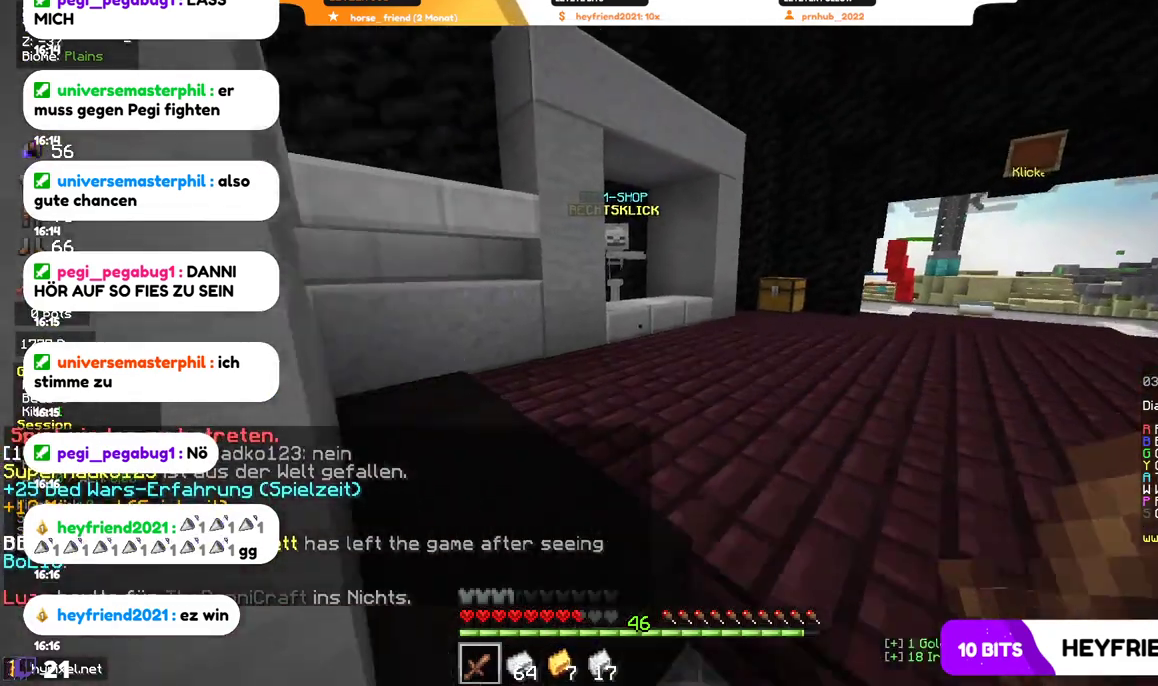
{"keys": ["w"], "mouse": [], "events": []}
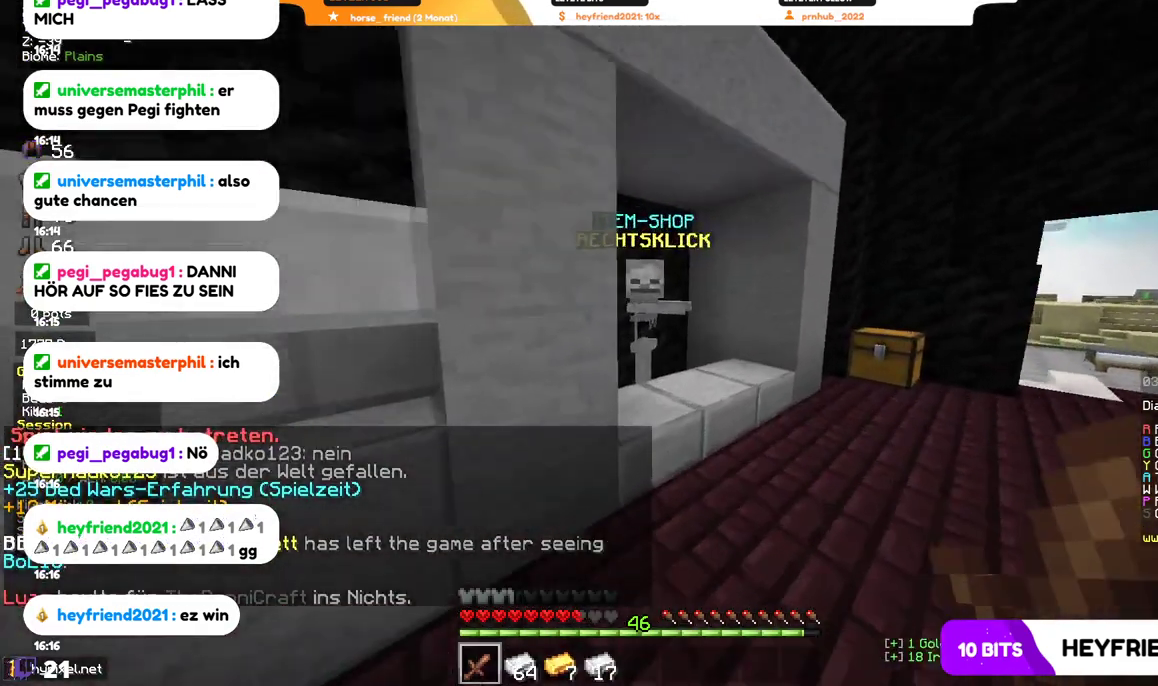
{"keys": [], "mouse": [], "events": [[267, "mouse_right", "down"], [334, "w", "up"], [367, "mouse_right", "up"]]}
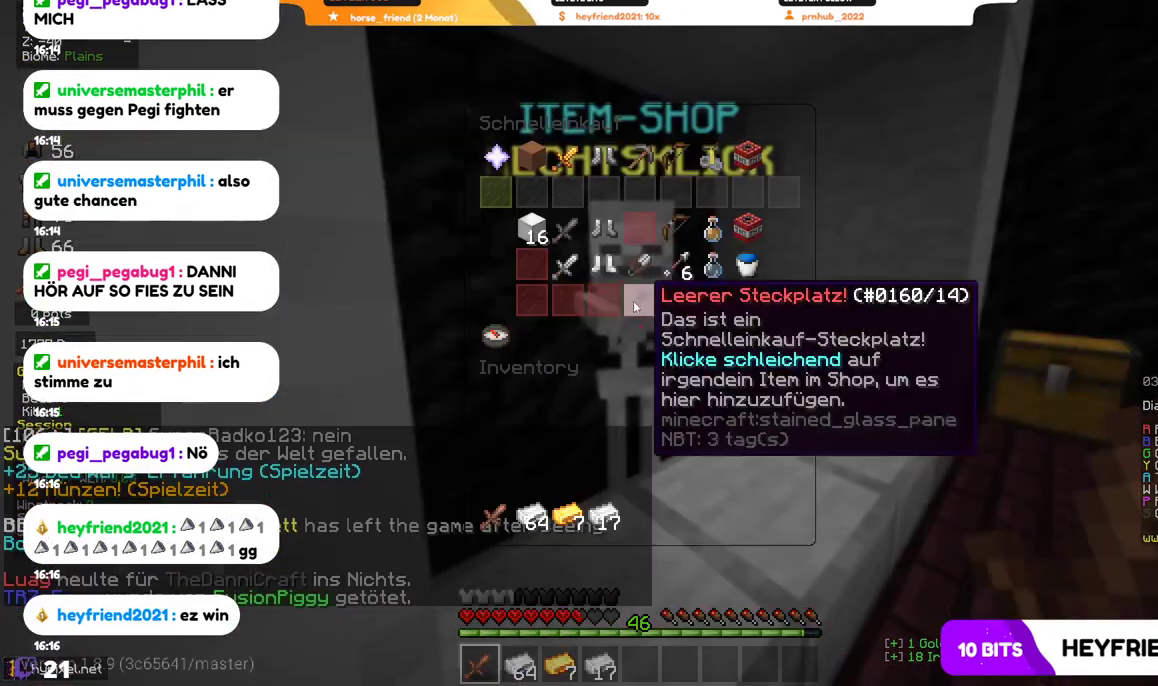
{"keys": [], "mouse": [], "events": []}
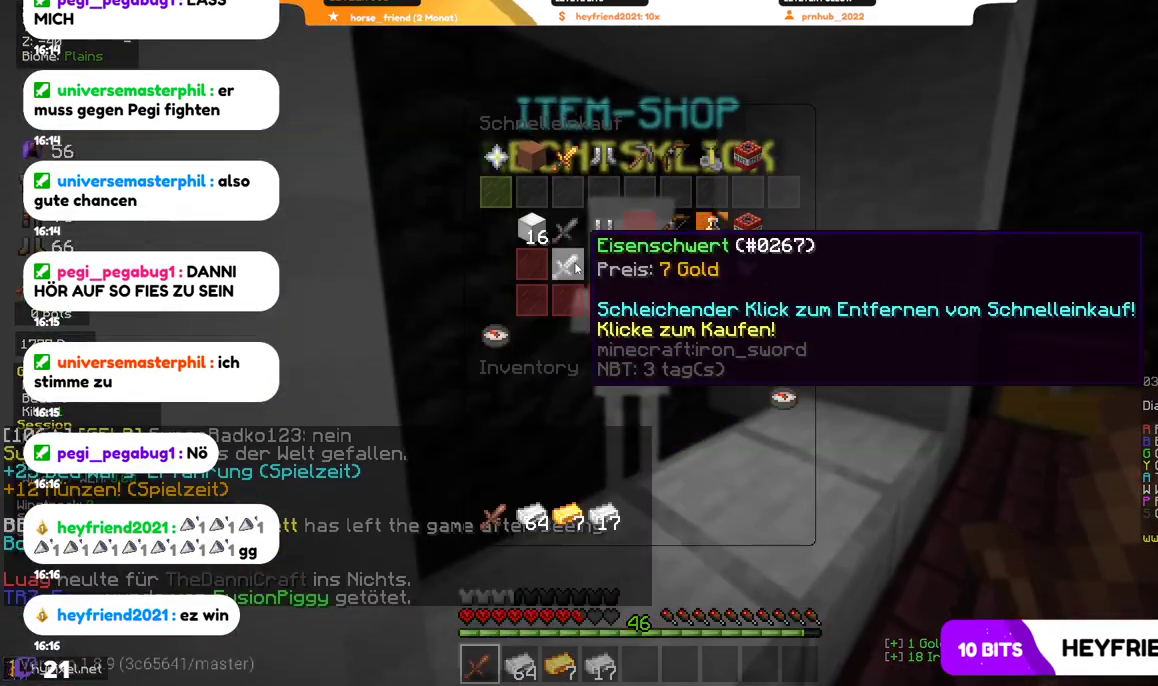
{"keys": [], "mouse": [], "events": []}
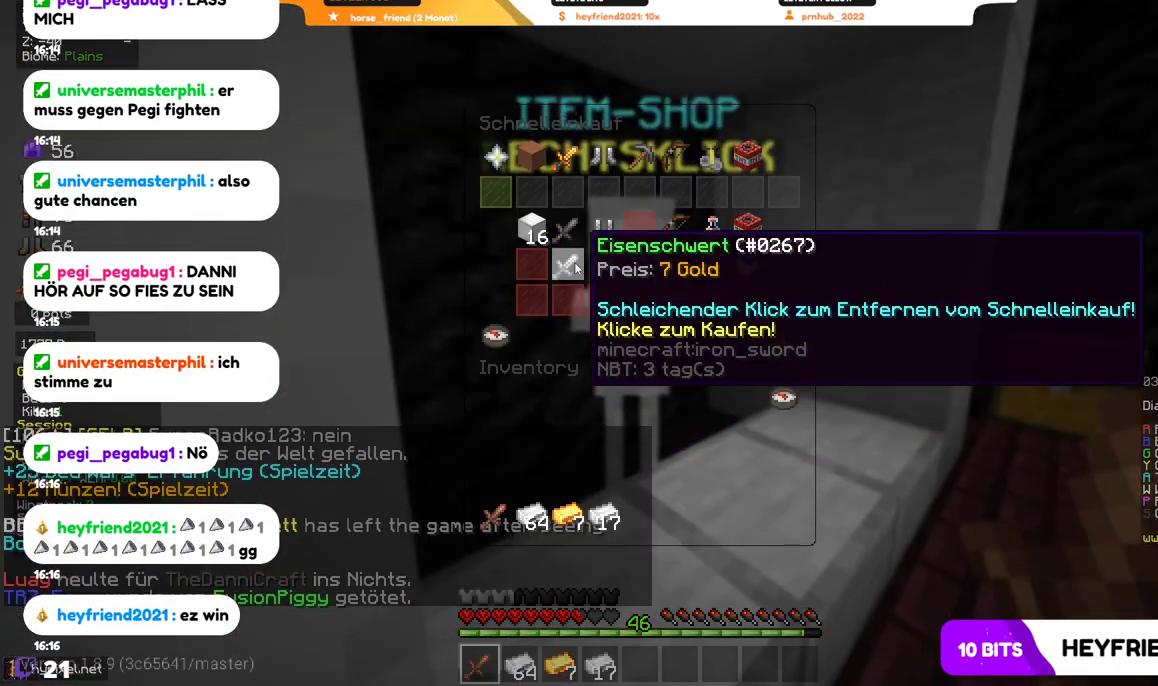
{"keys": [], "mouse": [], "events": []}
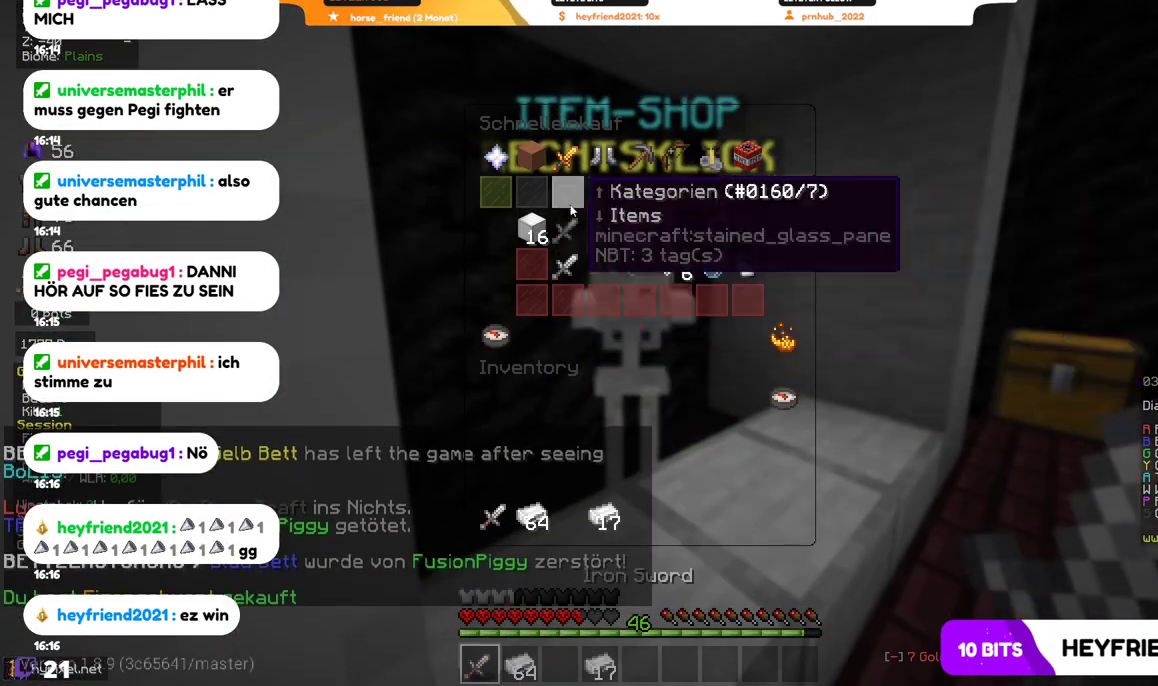
{"keys": [], "mouse": [], "events": []}
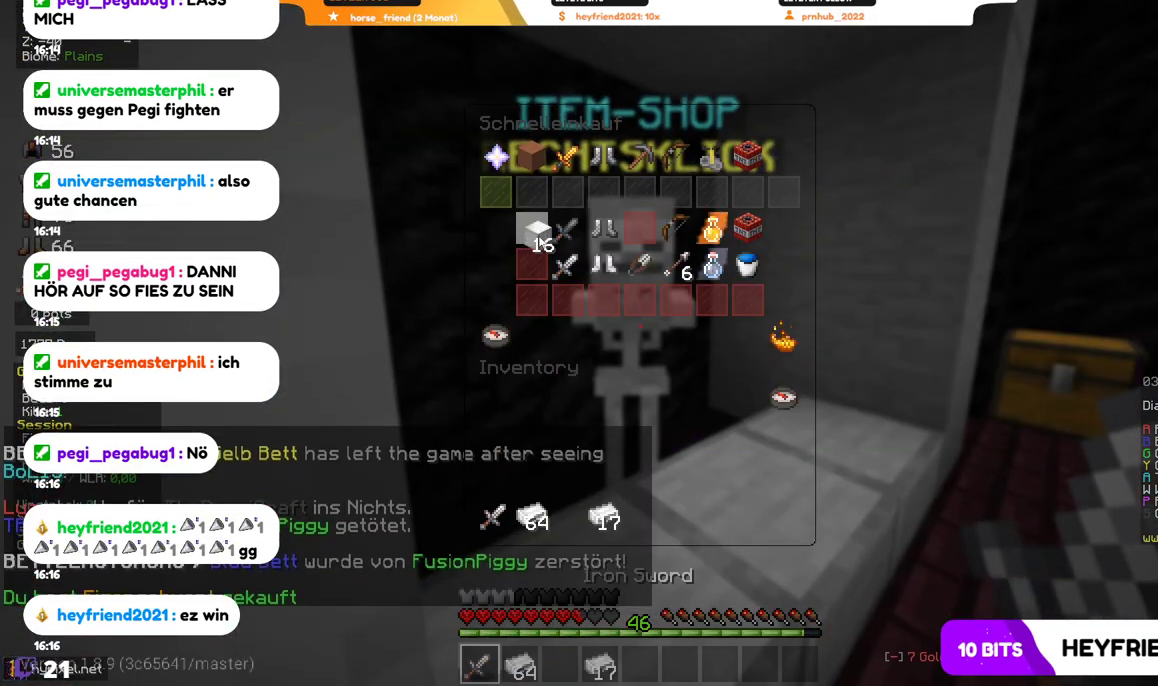
{"keys": [], "mouse": [], "events": []}
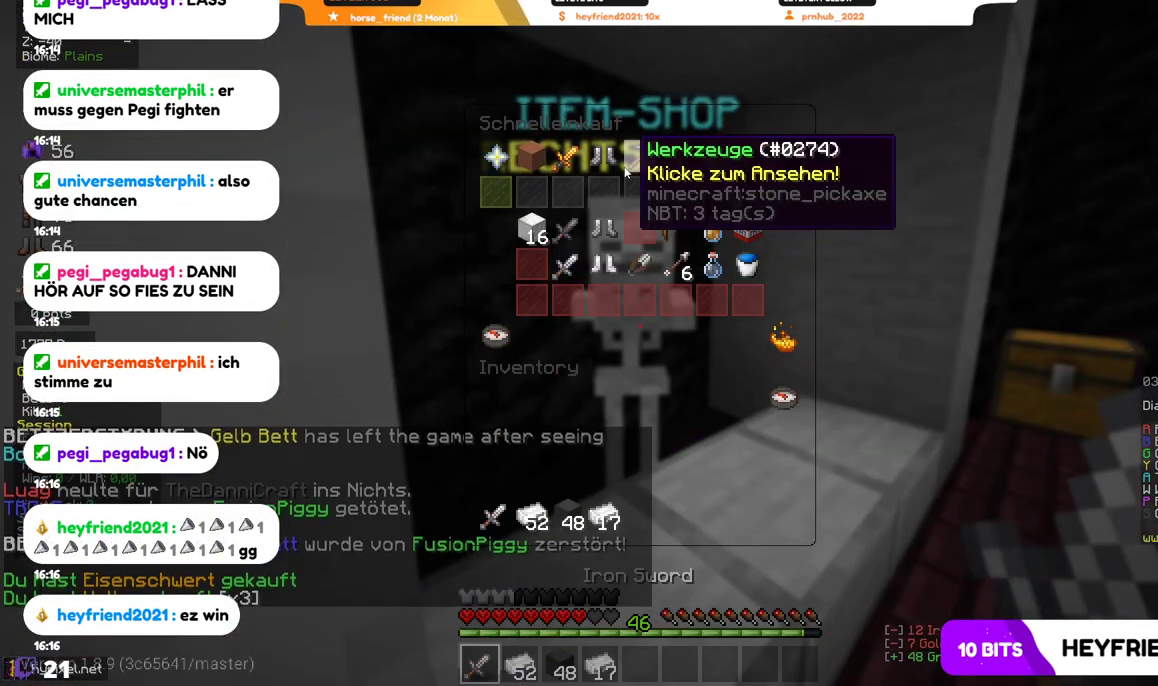
{"keys": [], "mouse": [], "events": []}
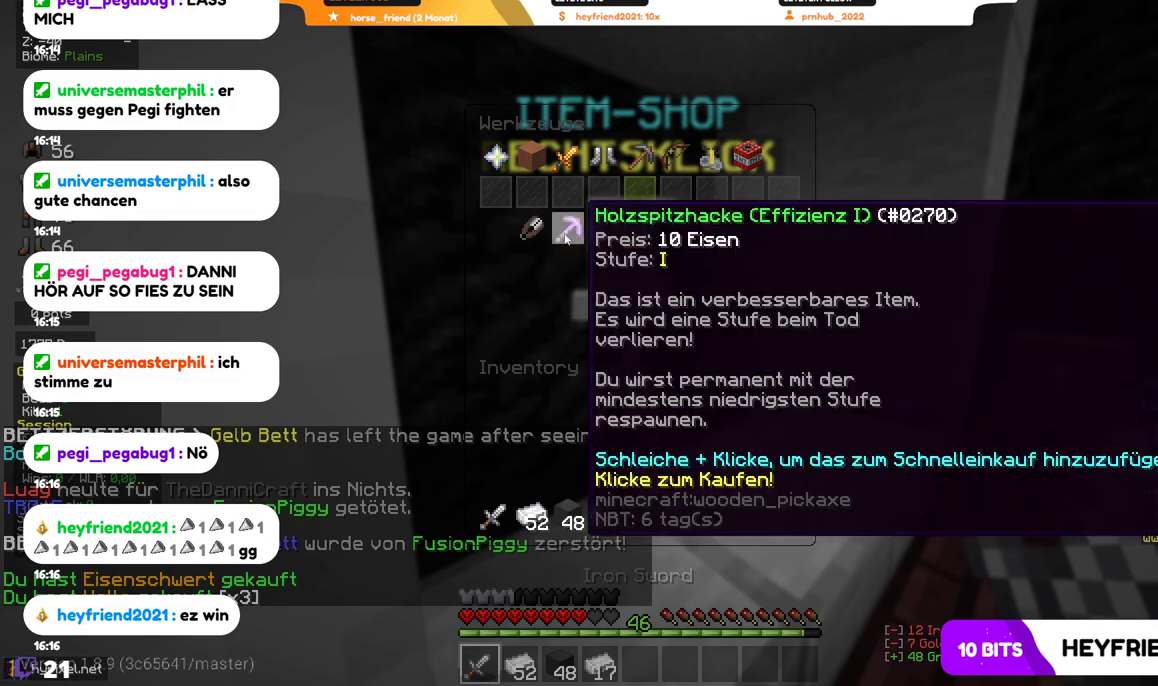
{"keys": [], "mouse": [], "events": []}
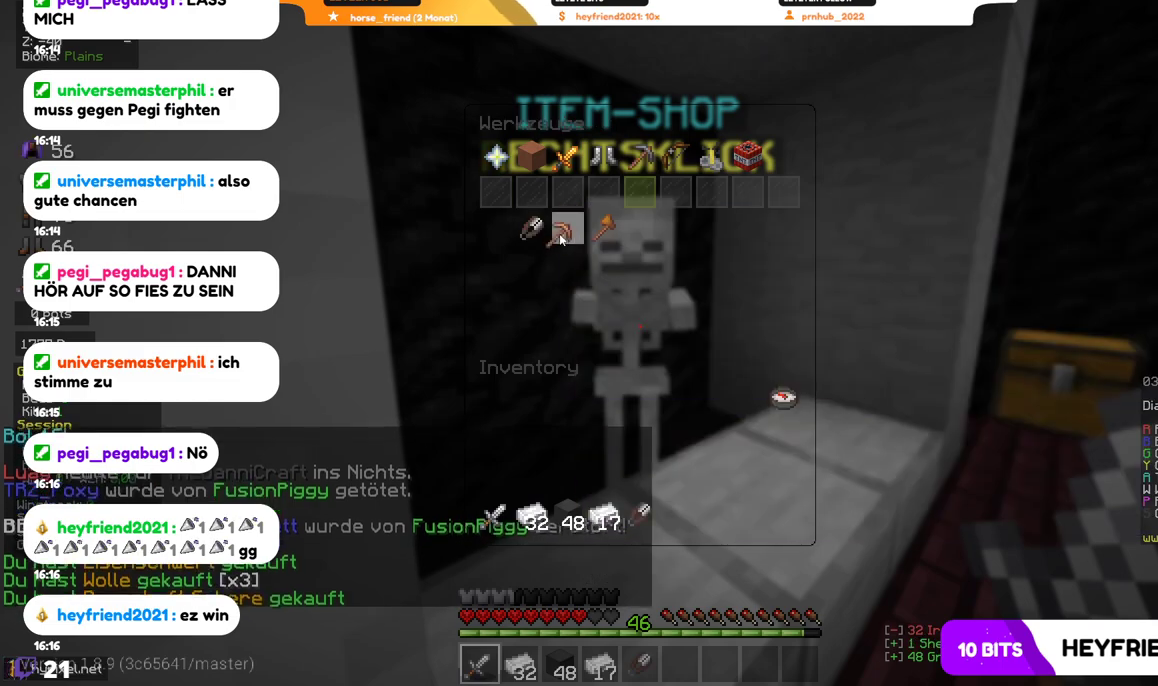
{"keys": [], "mouse": [], "events": []}
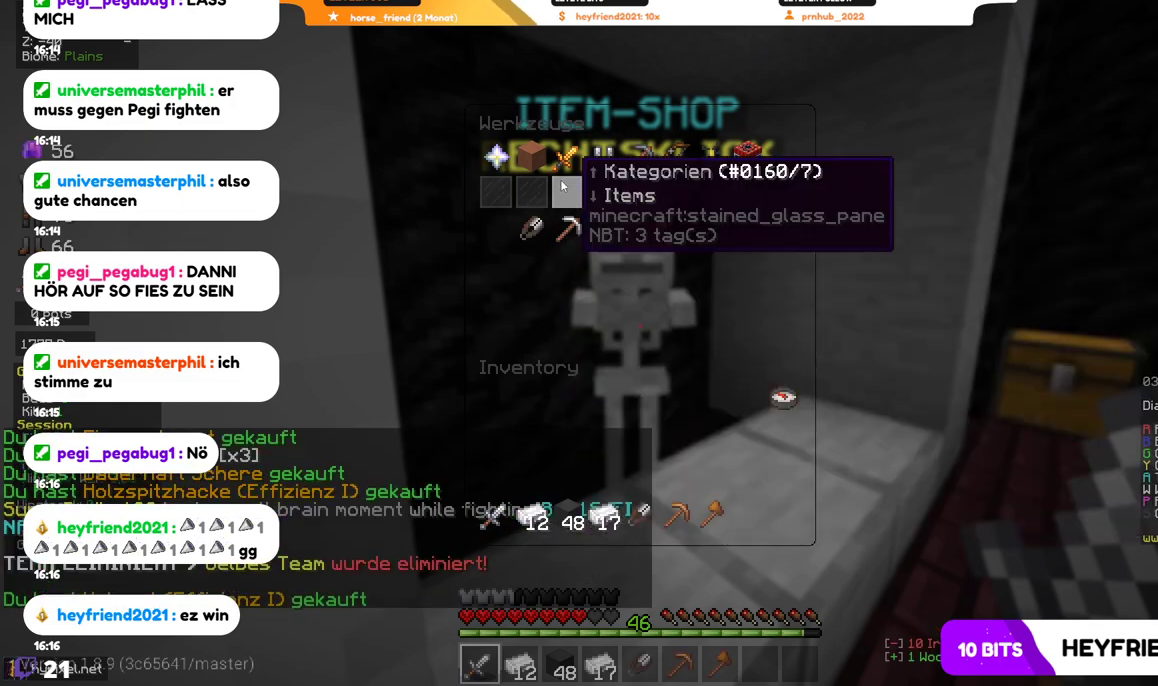
{"keys": [], "mouse": [], "events": []}
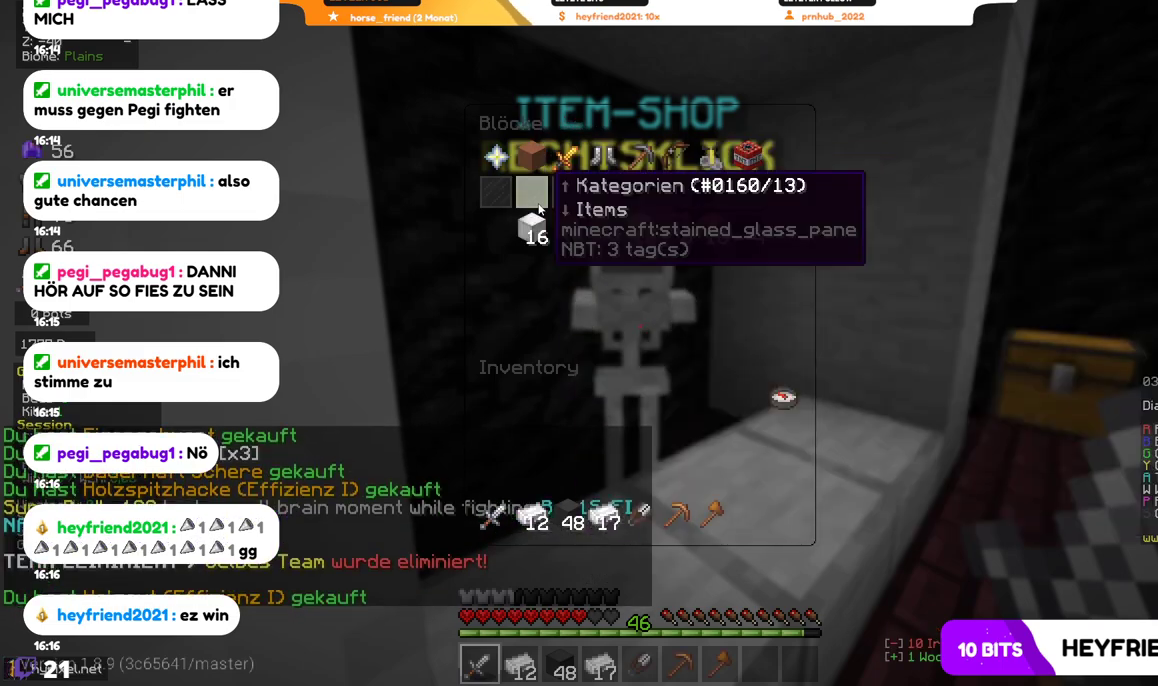
{"keys": [], "mouse": [], "events": []}
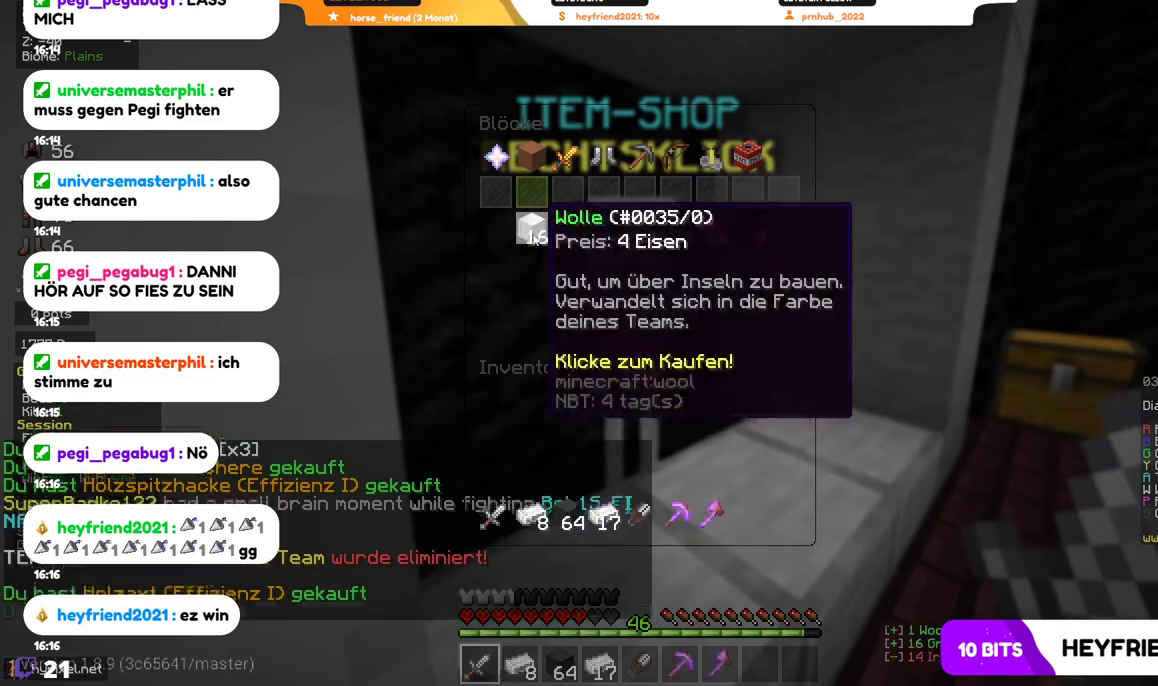
{"keys": ["w"], "mouse": [], "events": [[434, "w", "down"]]}
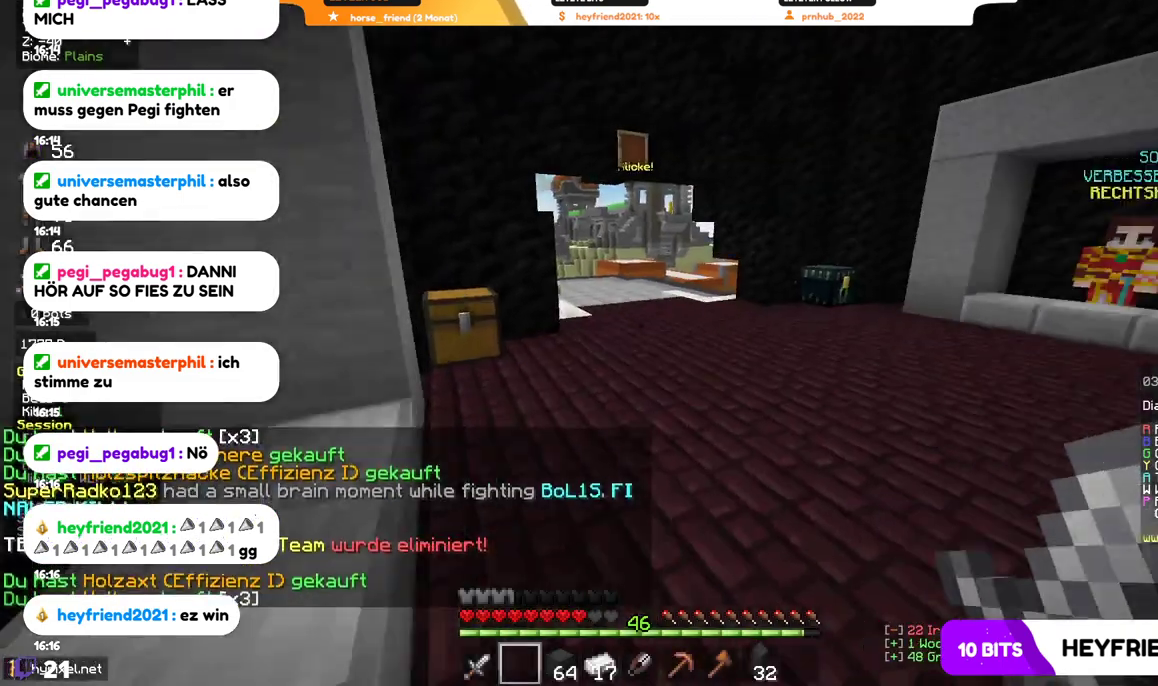
{"keys": ["w"], "mouse": [], "events": []}
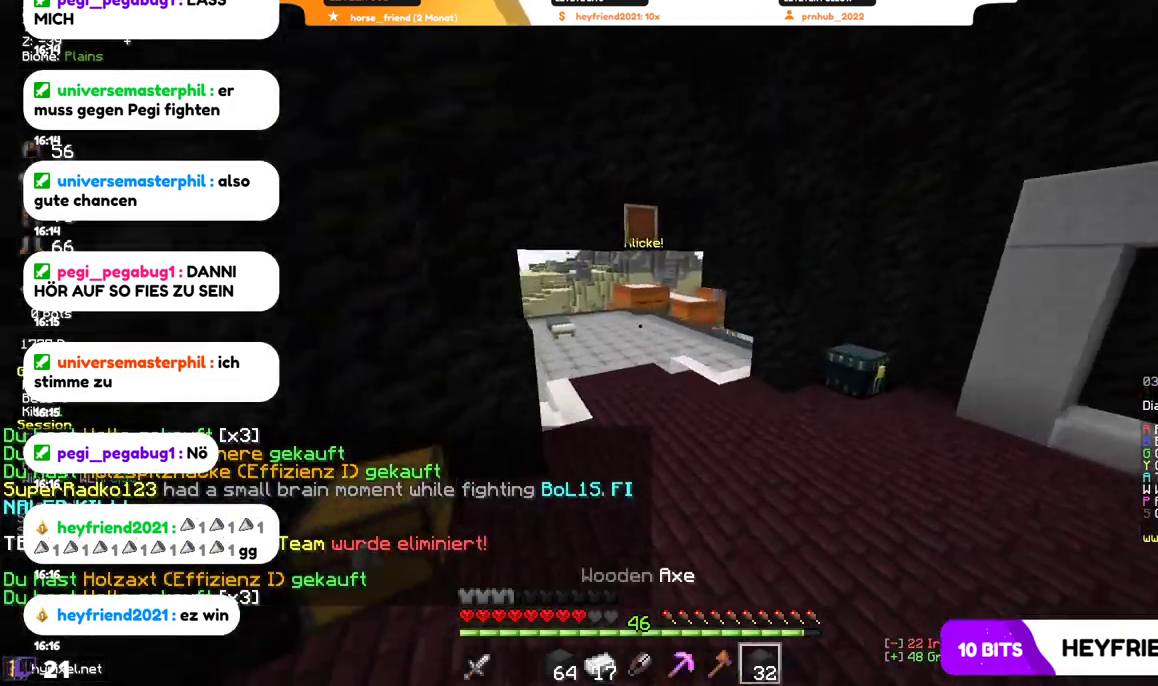
{"keys": ["w"], "mouse": [], "events": []}
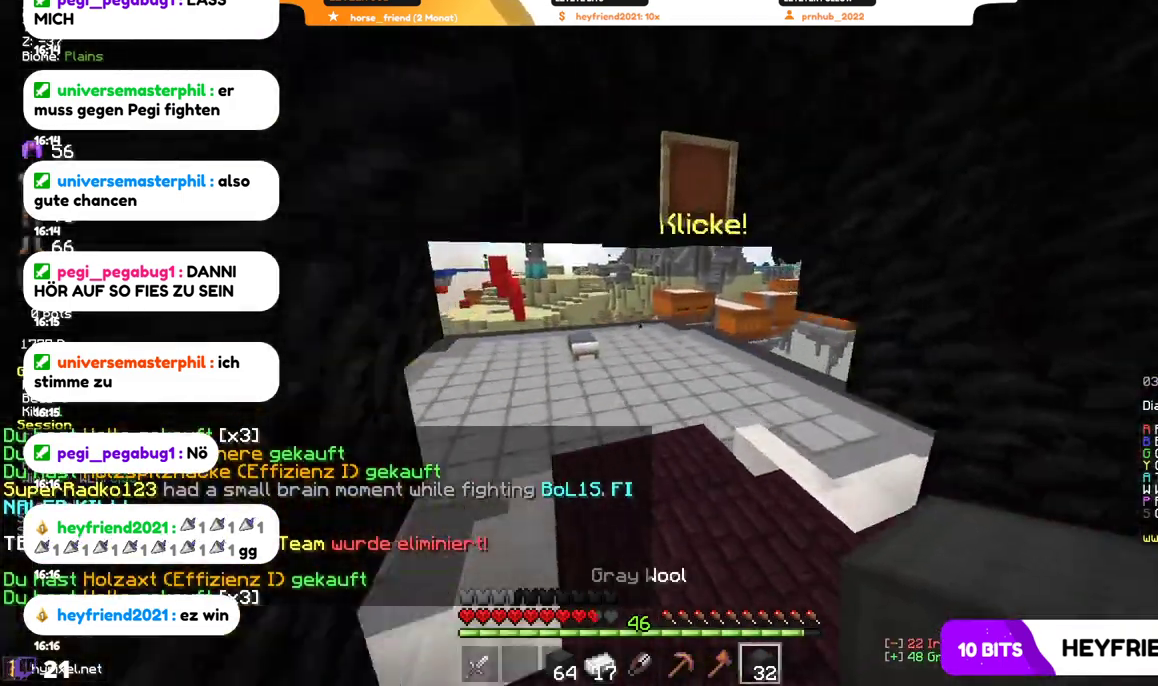
{"keys": ["w"], "mouse": [], "events": []}
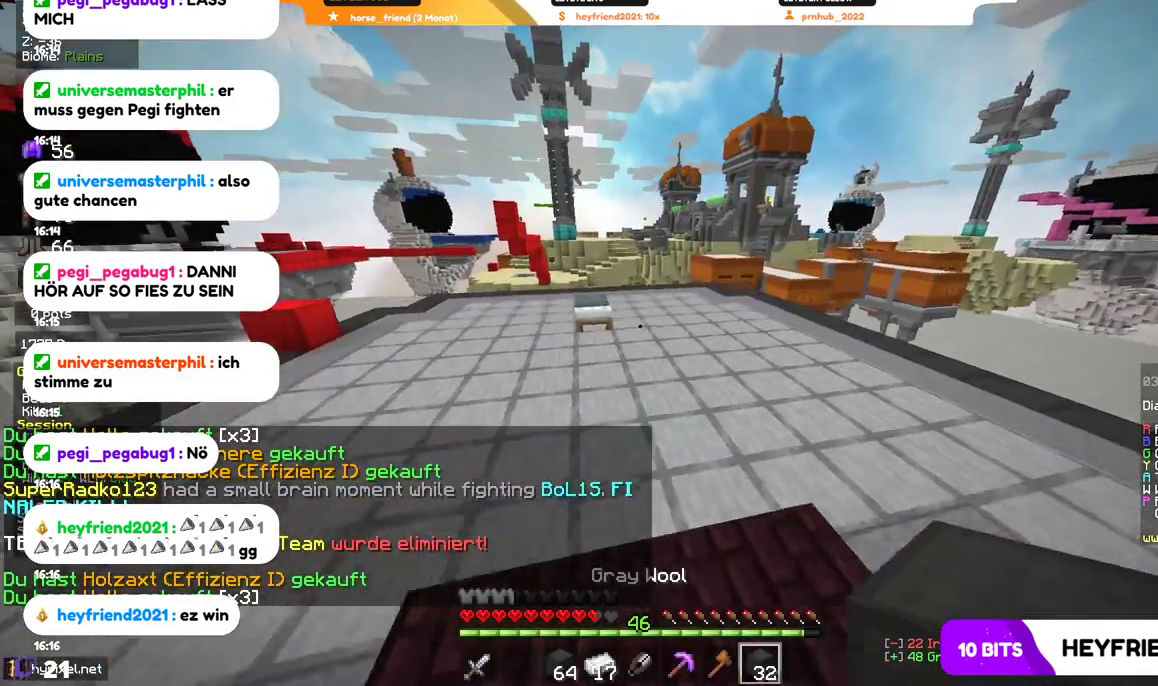
{"keys": ["w"], "mouse": [], "events": []}
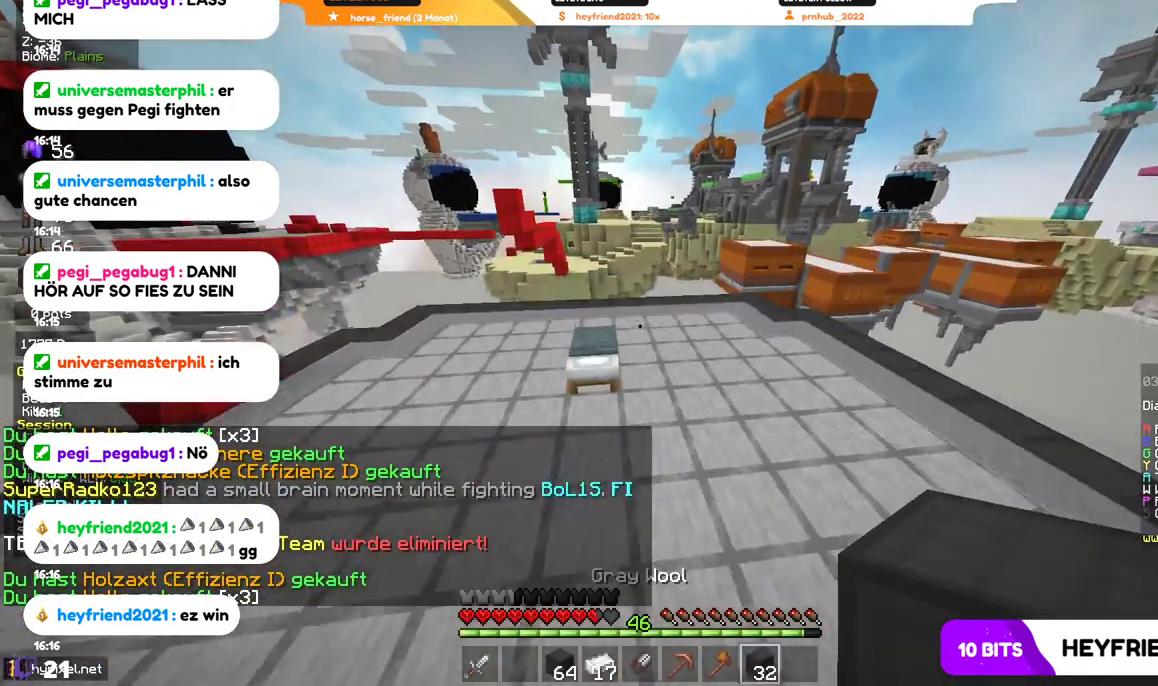
{"keys": [], "mouse": [], "events": [[500, "w", "up"]]}
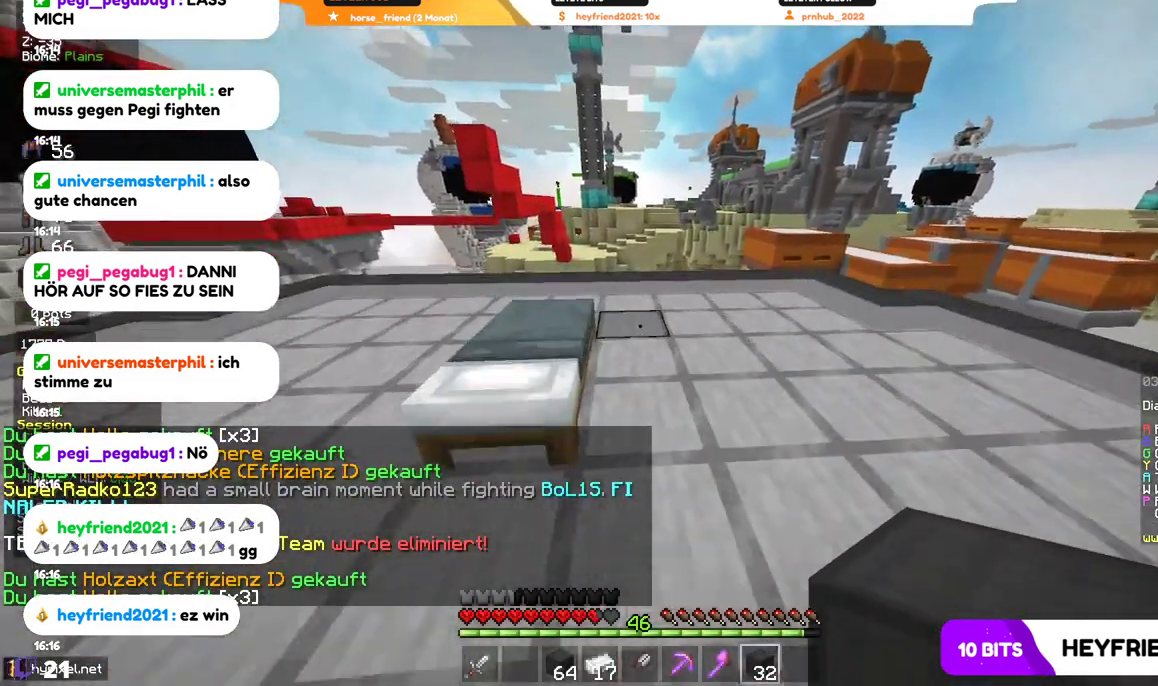
{"keys": ["s"], "mouse": ["right"], "events": [[134, "s", "down"], [167, "mouse_right", "down"]]}
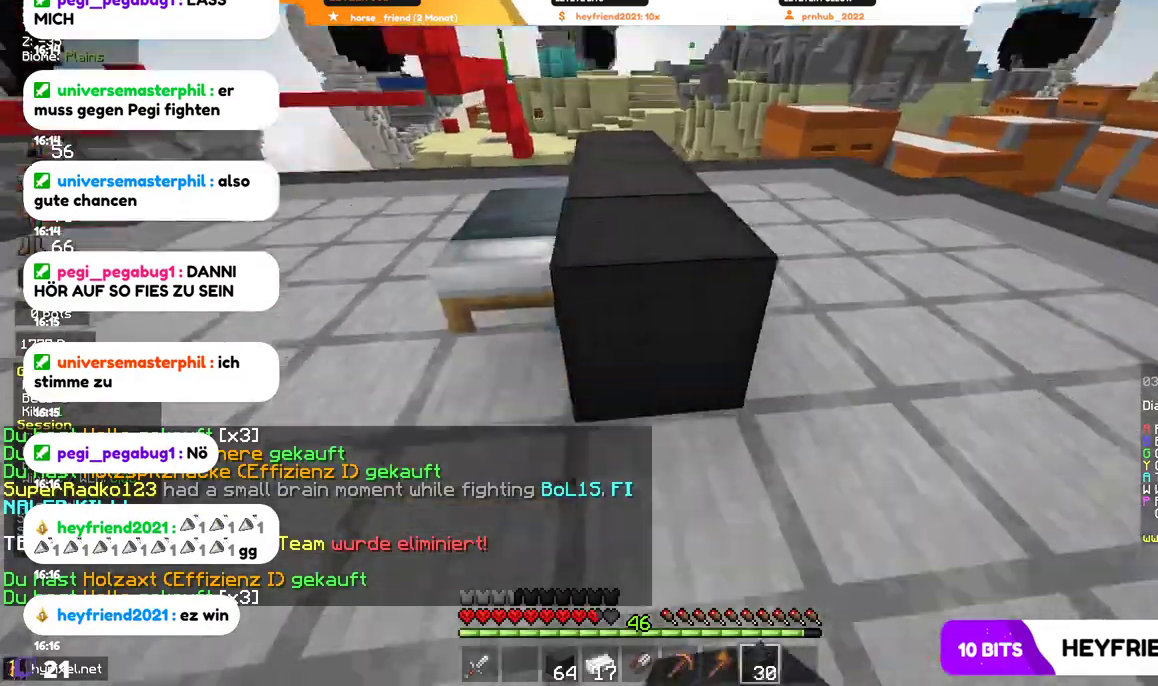
{"keys": ["w"], "mouse": [], "events": [[100, "a", "down"], [167, "mouse_right", "up"], [300, "s", "up"], [434, "w", "down"], [500, "a", "up"]]}